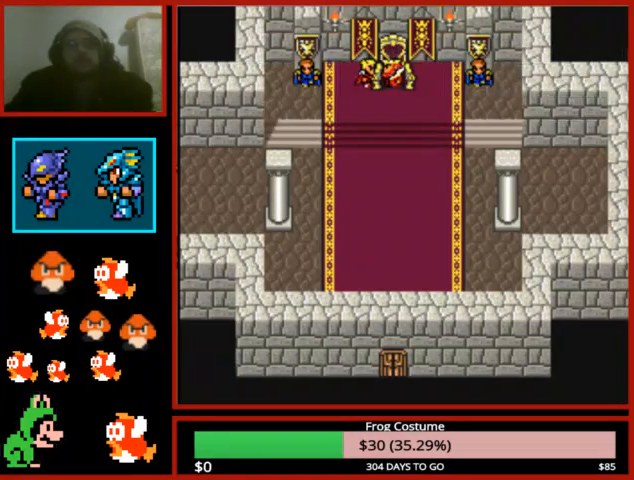
Gameplay with a controller (PlayStation layout); each line is a JSON object with the inputs held at the frame after it. "events" lists button and stick changes between this image and that frame as [ms after this image, input, new state], when the widget could be followed in between.
{"buttons": [], "left_stick": "center", "right_stick": "center", "events": [[433, "CIRCLE", "down"], [467, "CIRCLE", "up"]]}
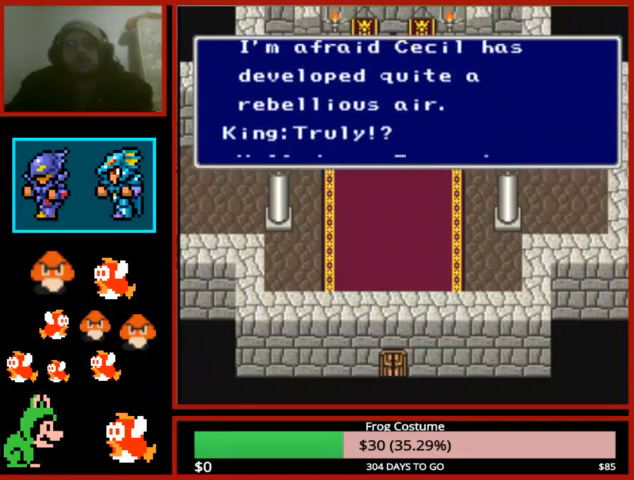
{"buttons": [], "left_stick": "center", "right_stick": "center", "events": [[33, "CIRCLE", "down"], [133, "CIRCLE", "up"], [233, "CIRCLE", "down"], [300, "CIRCLE", "up"], [400, "CIRCLE", "down"], [433, "CIRCLE", "up"]]}
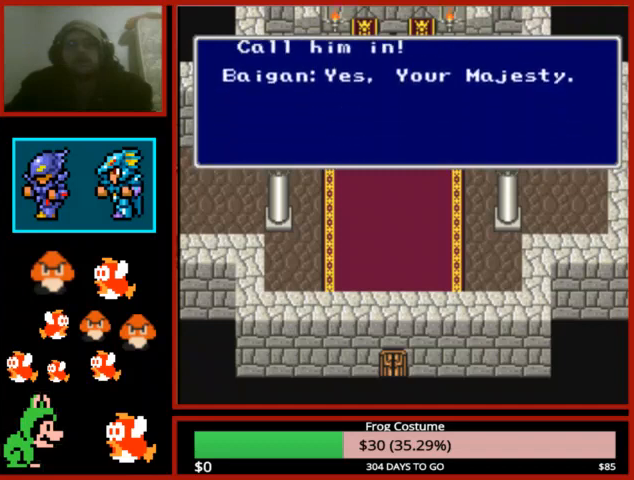
{"buttons": [], "left_stick": "center", "right_stick": "center", "events": [[33, "CIRCLE", "down"], [67, "CIRCLE", "up"], [167, "CIRCLE", "down"], [233, "CIRCLE", "up"], [300, "CIRCLE", "down"], [400, "CIRCLE", "up"]]}
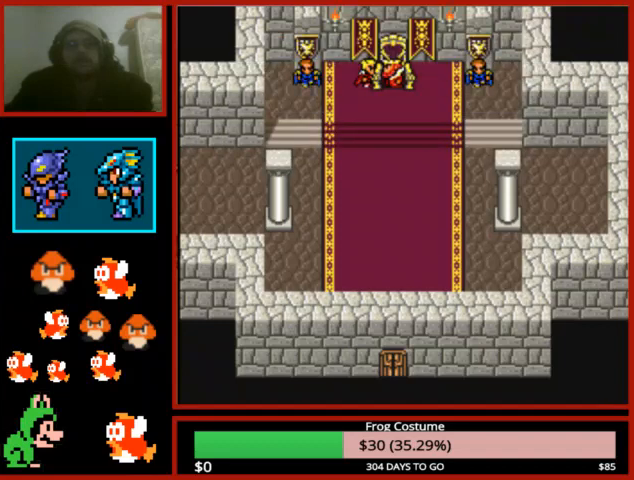
{"buttons": ["CIRCLE"], "left_stick": "center", "right_stick": "center", "events": [[433, "CIRCLE", "down"]]}
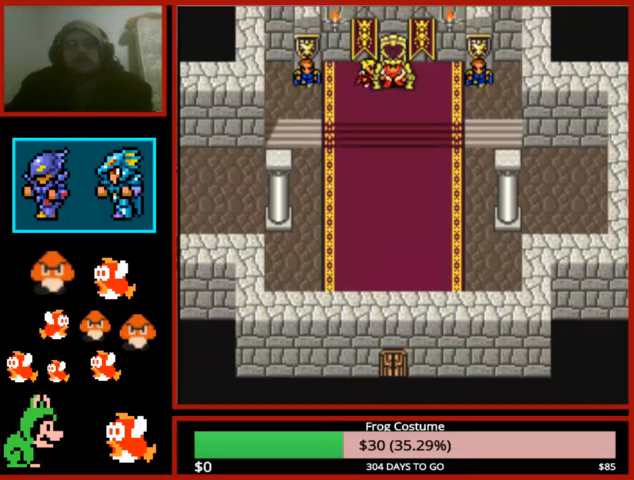
{"buttons": [], "left_stick": "center", "right_stick": "center", "events": [[33, "CIRCLE", "up"], [100, "CIRCLE", "down"], [167, "CIRCLE", "up"], [300, "CIRCLE", "down"], [333, "CIRCLE", "up"], [467, "CIRCLE", "down"], [500, "CIRCLE", "up"]]}
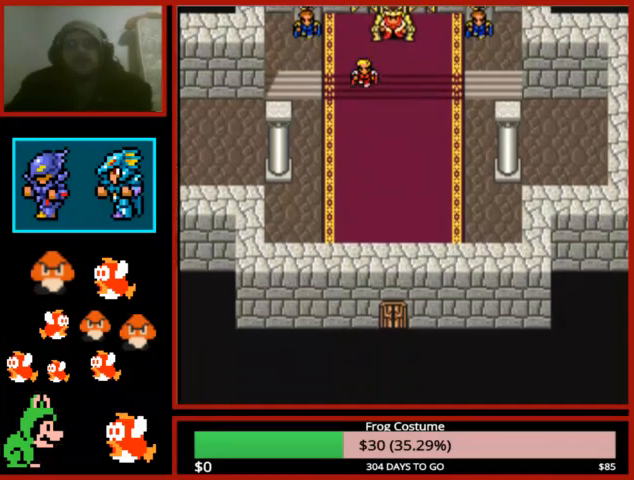
{"buttons": ["CIRCLE"], "left_stick": "center", "right_stick": "center", "events": [[100, "CIRCLE", "down"], [200, "CIRCLE", "up"], [267, "CIRCLE", "down"], [367, "CIRCLE", "up"], [467, "CIRCLE", "down"]]}
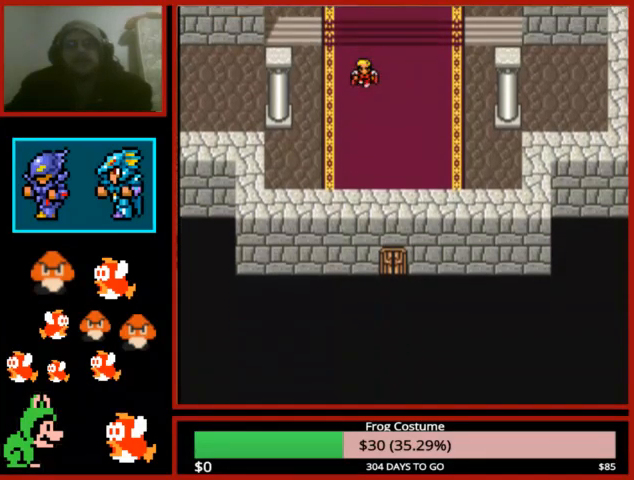
{"buttons": [], "left_stick": "center", "right_stick": "center", "events": [[33, "CIRCLE", "up"], [133, "CIRCLE", "down"], [233, "CIRCLE", "up"], [333, "CIRCLE", "down"], [467, "CIRCLE", "up"]]}
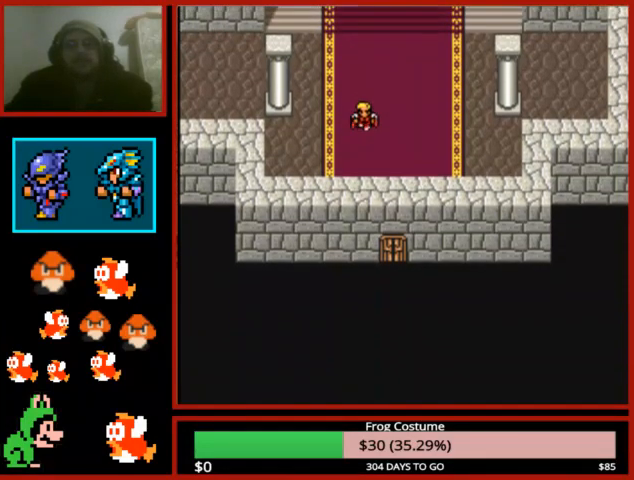
{"buttons": [], "left_stick": "center", "right_stick": "center", "events": [[33, "CIRCLE", "down"], [133, "CIRCLE", "up"], [233, "CIRCLE", "down"], [300, "CIRCLE", "up"], [400, "CIRCLE", "down"], [500, "CIRCLE", "up"]]}
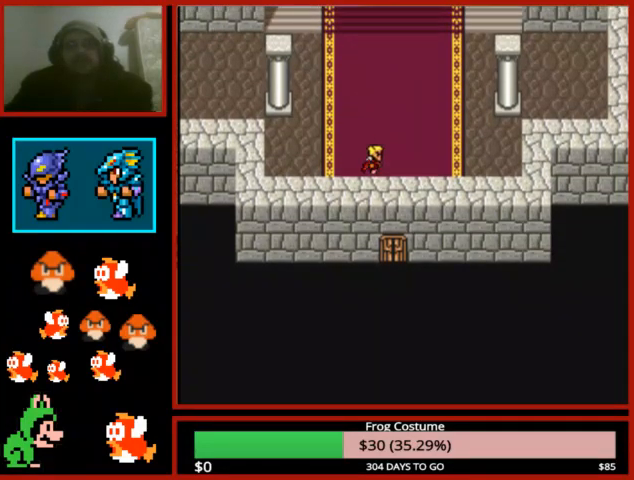
{"buttons": ["CIRCLE"], "left_stick": "center", "right_stick": "center", "events": [[100, "CIRCLE", "down"], [200, "CIRCLE", "up"], [300, "CIRCLE", "down"], [400, "CIRCLE", "up"], [500, "CIRCLE", "down"]]}
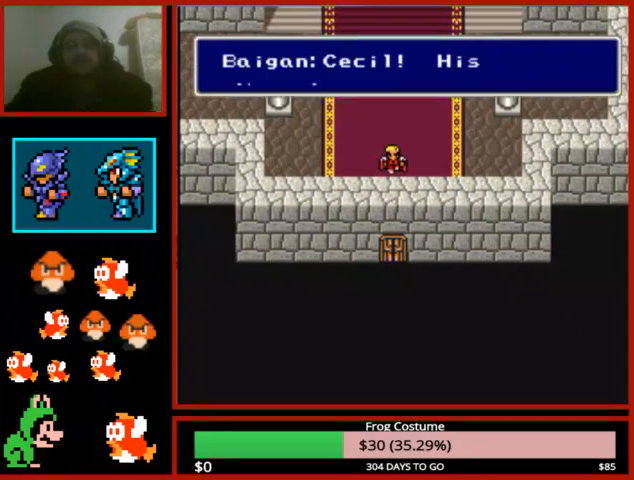
{"buttons": [], "left_stick": "center", "right_stick": "center", "events": [[67, "CIRCLE", "up"], [200, "CIRCLE", "down"], [267, "CIRCLE", "up"], [367, "CIRCLE", "down"], [467, "CIRCLE", "up"]]}
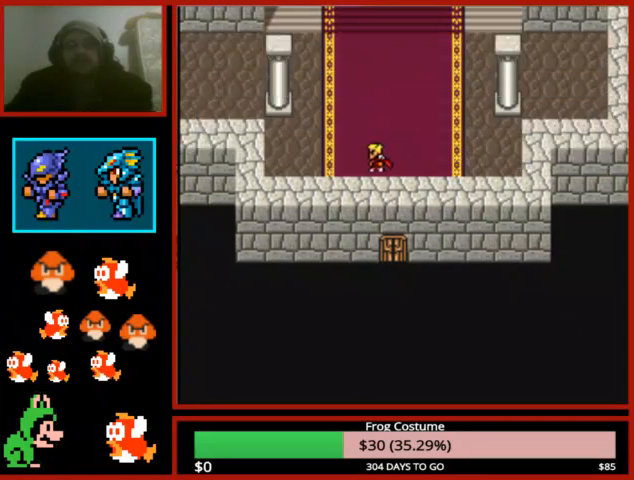
{"buttons": [], "left_stick": "center", "right_stick": "center", "events": [[33, "CIRCLE", "down"], [133, "CIRCLE", "up"], [200, "CIRCLE", "down"], [300, "CIRCLE", "up"], [400, "CIRCLE", "down"], [500, "CIRCLE", "up"]]}
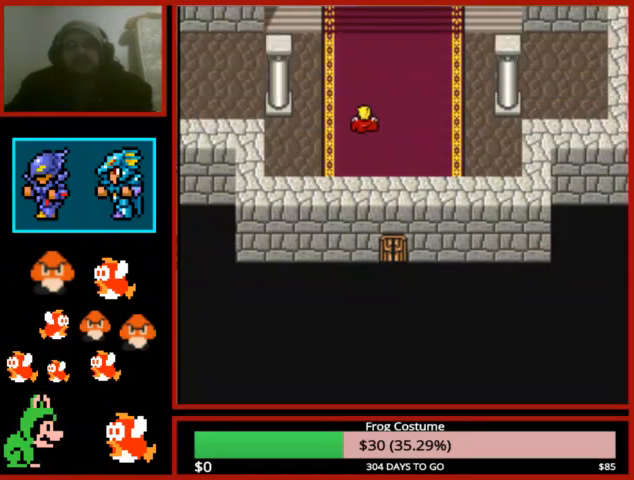
{"buttons": ["CIRCLE"], "left_stick": "center", "right_stick": "center", "events": [[67, "CIRCLE", "down"], [167, "CIRCLE", "up"], [300, "CIRCLE", "down"], [367, "CIRCLE", "up"], [467, "CIRCLE", "down"]]}
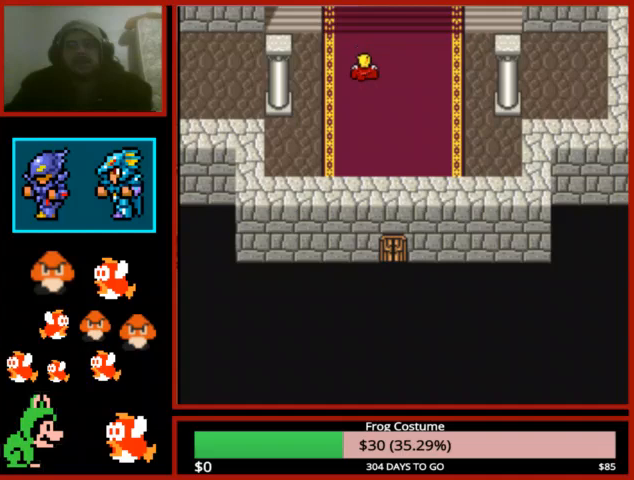
{"buttons": [], "left_stick": "center", "right_stick": "center", "events": [[67, "CIRCLE", "up"], [167, "CIRCLE", "down"], [267, "CIRCLE", "up"], [333, "CIRCLE", "down"], [433, "CIRCLE", "up"]]}
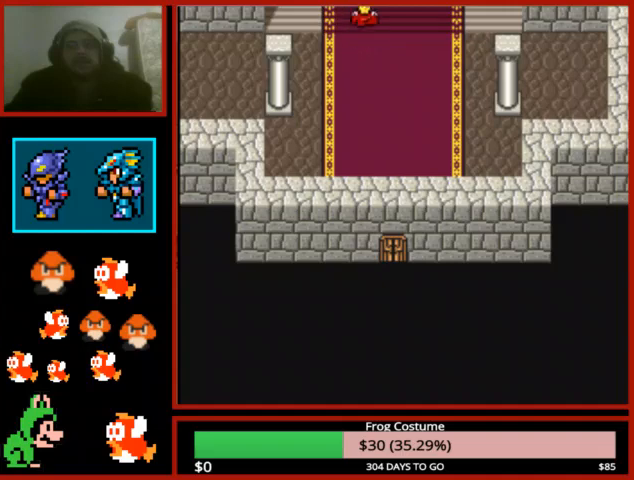
{"buttons": ["CIRCLE"], "left_stick": "center", "right_stick": "center", "events": [[33, "CIRCLE", "down"], [133, "CIRCLE", "up"], [233, "CIRCLE", "down"], [400, "CIRCLE", "up"], [433, "CIRCLE", "down"]]}
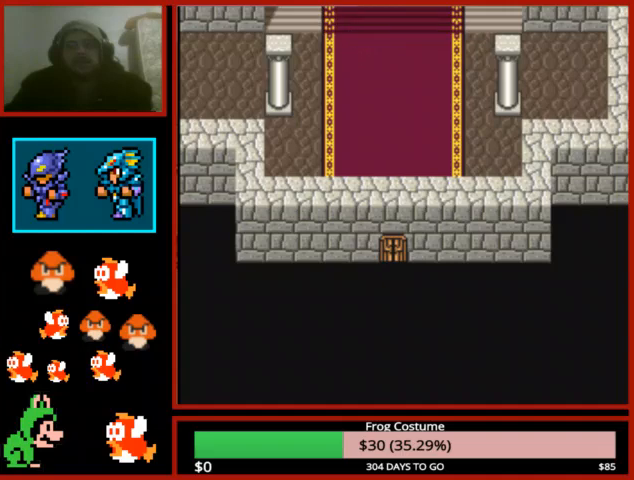
{"buttons": [], "left_stick": "center", "right_stick": "center", "events": [[33, "CIRCLE", "up"], [167, "CIRCLE", "down"], [267, "CIRCLE", "up"], [333, "CIRCLE", "down"], [433, "CIRCLE", "up"]]}
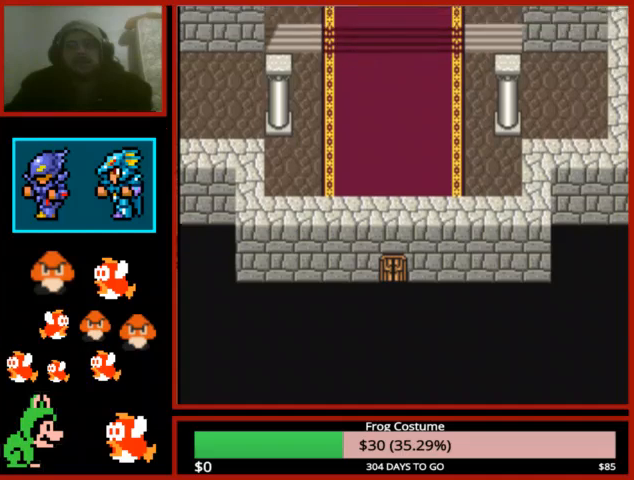
{"buttons": [], "left_stick": "center", "right_stick": "center", "events": [[33, "CIRCLE", "down"], [133, "CIRCLE", "up"], [267, "CIRCLE", "down"], [333, "CIRCLE", "up"], [400, "CIRCLE", "down"], [500, "CIRCLE", "up"]]}
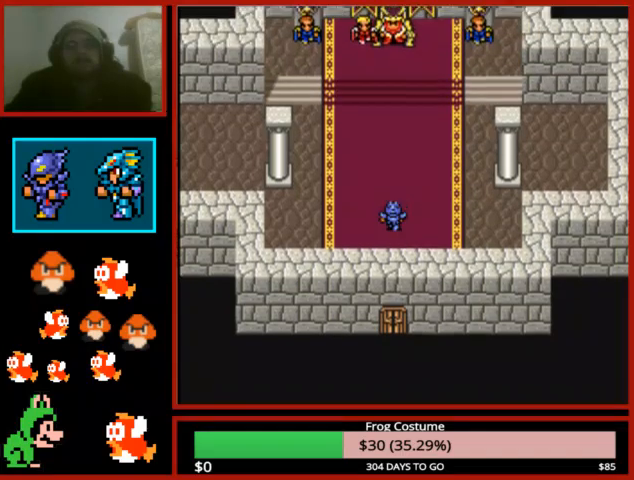
{"buttons": ["CIRCLE"], "left_stick": "center", "right_stick": "center", "events": [[67, "CIRCLE", "down"], [200, "CIRCLE", "up"], [267, "CIRCLE", "down"], [367, "CIRCLE", "up"], [467, "CIRCLE", "down"]]}
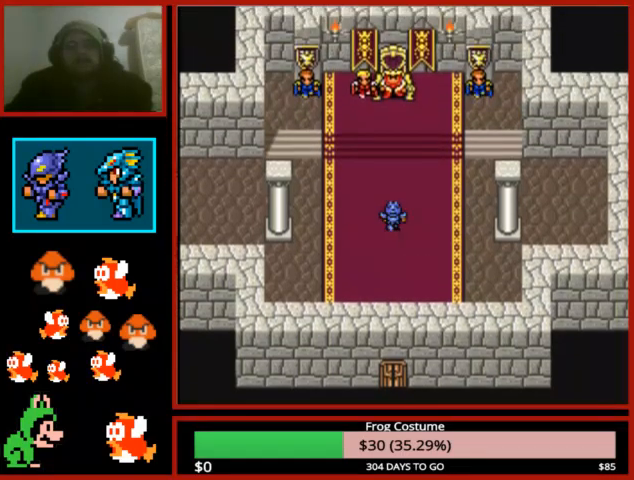
{"buttons": [], "left_stick": "center", "right_stick": "center", "events": [[67, "CIRCLE", "up"], [167, "CIRCLE", "down"], [267, "CIRCLE", "up"], [367, "CIRCLE", "down"], [433, "CIRCLE", "up"]]}
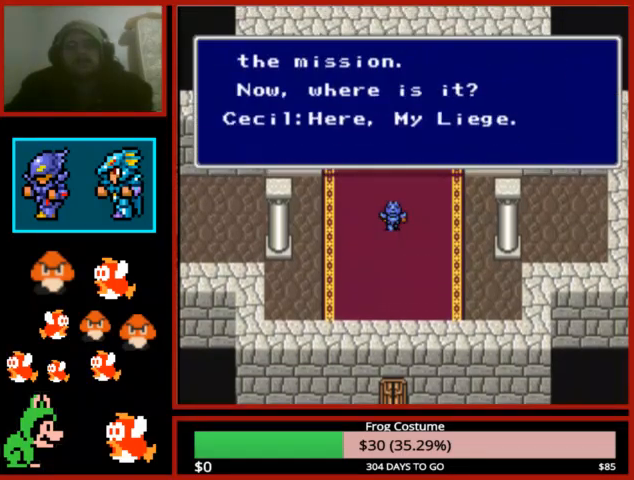
{"buttons": [], "left_stick": "center", "right_stick": "center", "events": [[33, "CIRCLE", "down"], [133, "CIRCLE", "up"], [200, "CIRCLE", "down"], [267, "CIRCLE", "up"], [367, "CIRCLE", "down"], [433, "CIRCLE", "up"]]}
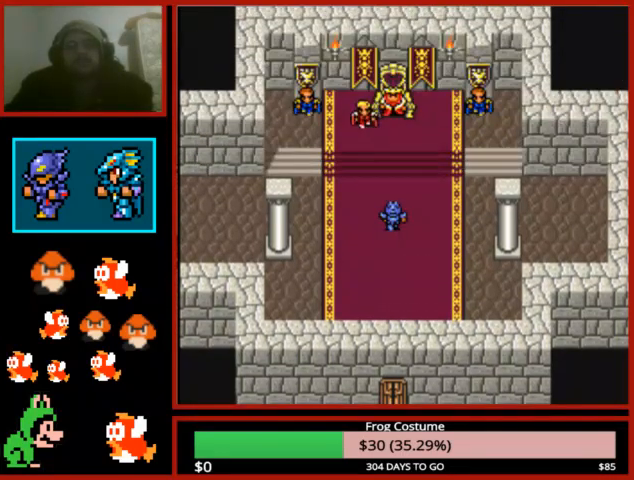
{"buttons": ["CIRCLE"], "left_stick": "center", "right_stick": "center", "events": [[33, "CIRCLE", "down"], [167, "CIRCLE", "up"], [233, "CIRCLE", "down"], [300, "CIRCLE", "up"], [367, "left_stick", "down-left"], [500, "CIRCLE", "down"], [500, "left_stick", "center"]]}
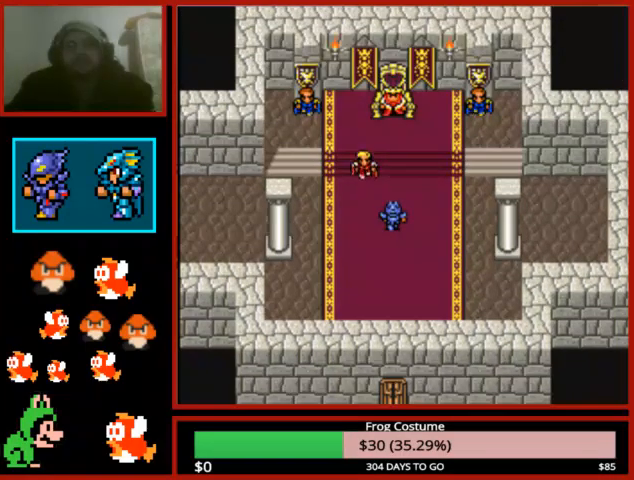
{"buttons": ["CIRCLE"], "left_stick": "center", "right_stick": "center", "events": [[33, "CIRCLE", "up"], [100, "CIRCLE", "down"], [200, "CIRCLE", "up"], [267, "CIRCLE", "down"], [367, "CIRCLE", "up"], [467, "CIRCLE", "down"]]}
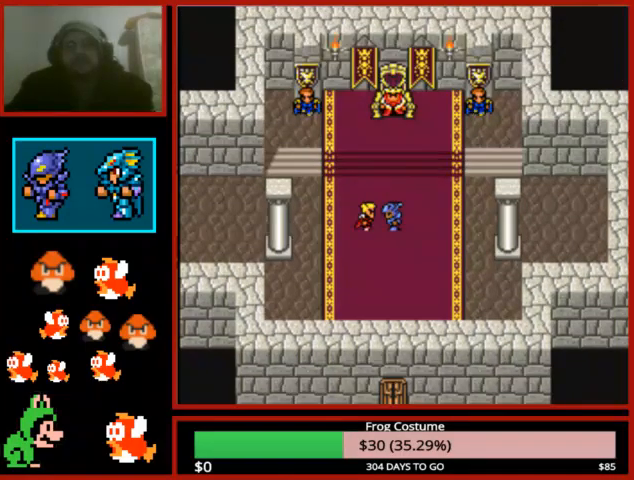
{"buttons": [], "left_stick": "center", "right_stick": "center", "events": [[133, "CIRCLE", "up"], [167, "CIRCLE", "down"], [267, "CIRCLE", "up"], [367, "CIRCLE", "down"], [467, "CIRCLE", "up"]]}
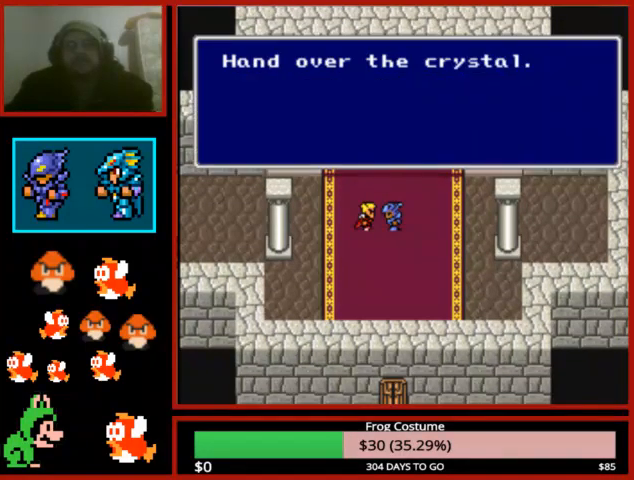
{"buttons": [], "left_stick": "center", "right_stick": "center", "events": [[67, "CIRCLE", "down"], [133, "CIRCLE", "up"], [233, "CIRCLE", "down"], [300, "CIRCLE", "up"], [400, "CIRCLE", "down"], [500, "CIRCLE", "up"]]}
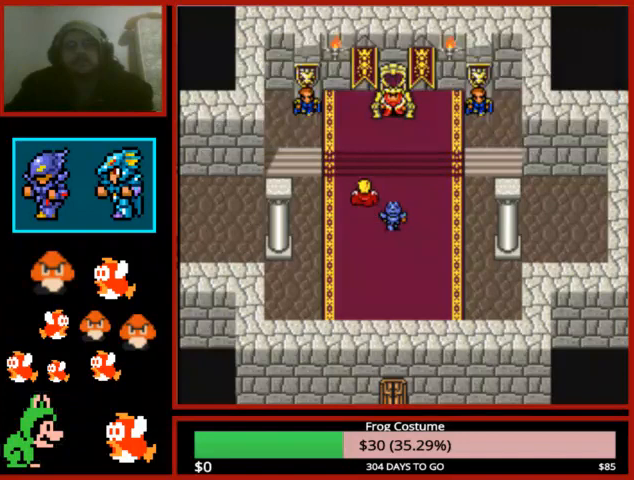
{"buttons": [], "left_stick": "center", "right_stick": "center", "events": [[100, "CIRCLE", "down"], [200, "CIRCLE", "up"], [300, "CIRCLE", "down"], [400, "CIRCLE", "up"]]}
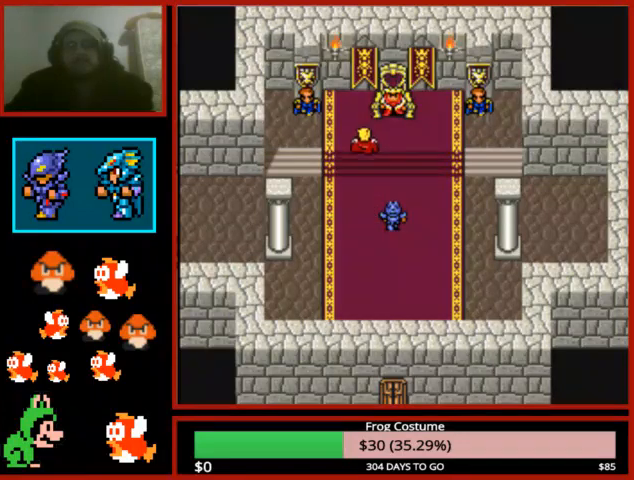
{"buttons": ["CIRCLE"], "left_stick": "center", "right_stick": "center", "events": [[33, "CIRCLE", "down"], [133, "CIRCLE", "up"], [233, "CIRCLE", "down"], [333, "CIRCLE", "up"], [433, "CIRCLE", "down"]]}
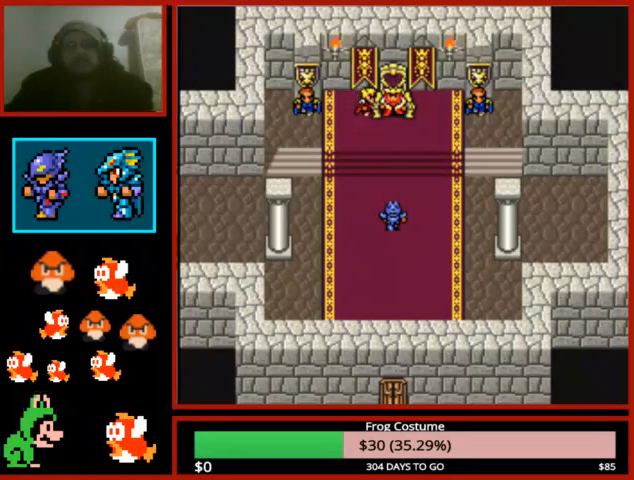
{"buttons": [], "left_stick": "center", "right_stick": "center", "events": [[33, "CIRCLE", "up"], [167, "CIRCLE", "down"], [233, "CIRCLE", "up"], [333, "CIRCLE", "down"], [433, "CIRCLE", "up"]]}